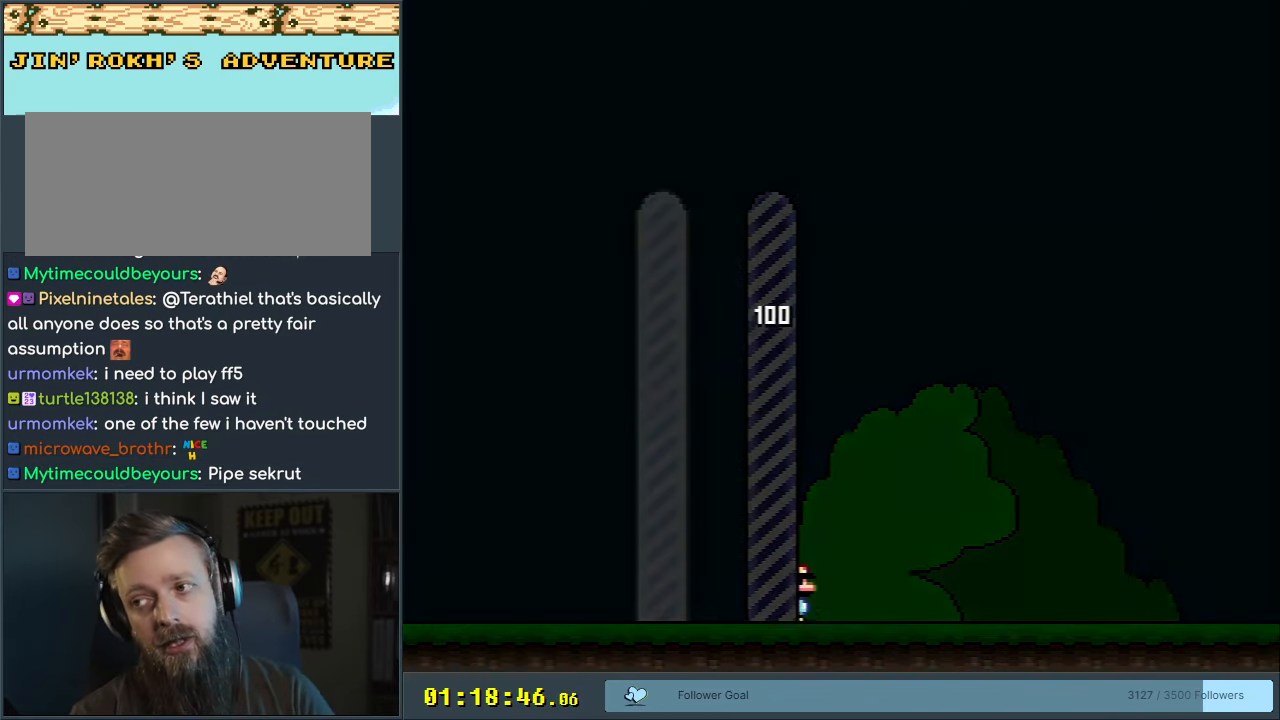
Gameplay with a controller (Nintendo layout); each line is a JSON object with the inputs held at the frame after it. "events" lists button and stick changes between this image and that frame as [ms after this image, input, new state], when the widget could be followed in between. Not read: L3 R3.
{"buttons": [], "events": [[100, "A", "down"], [100, "B", "down"], [100, "X", "down"], [100, "Y", "down"], [350, "A", "up"], [350, "B", "up"], [350, "X", "up"], [350, "Y", "up"]]}
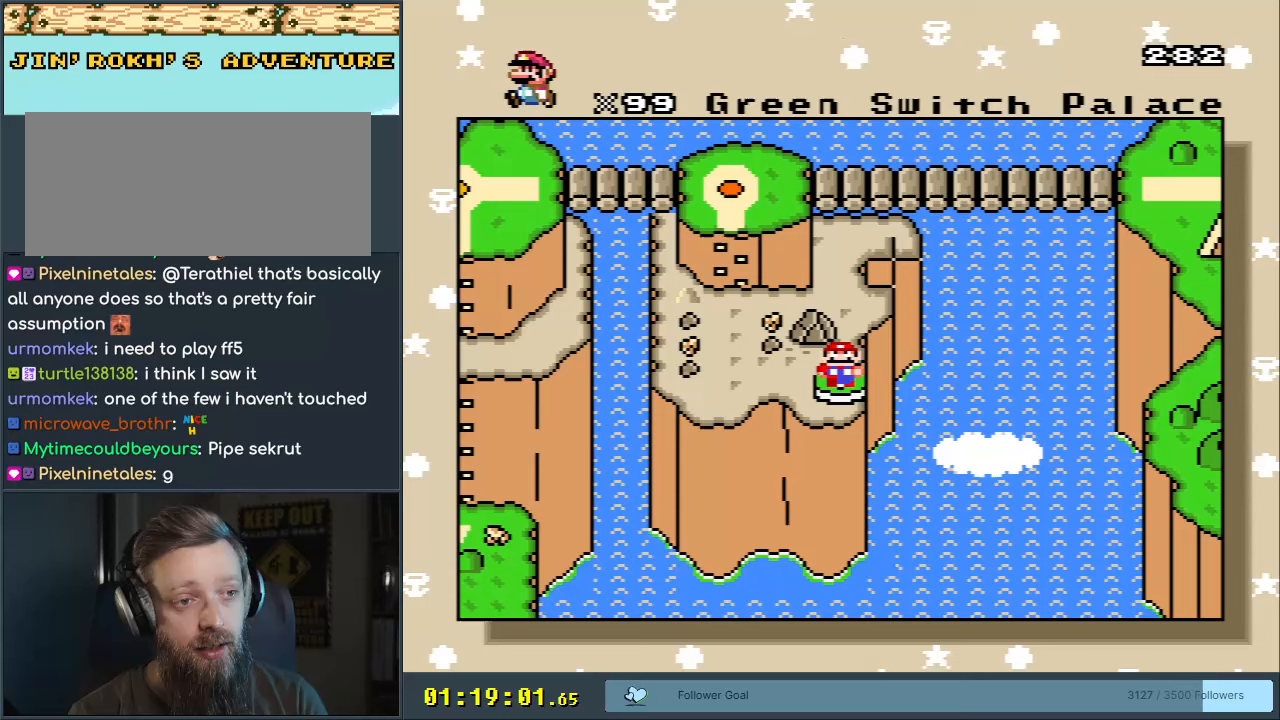
{"buttons": [], "events": []}
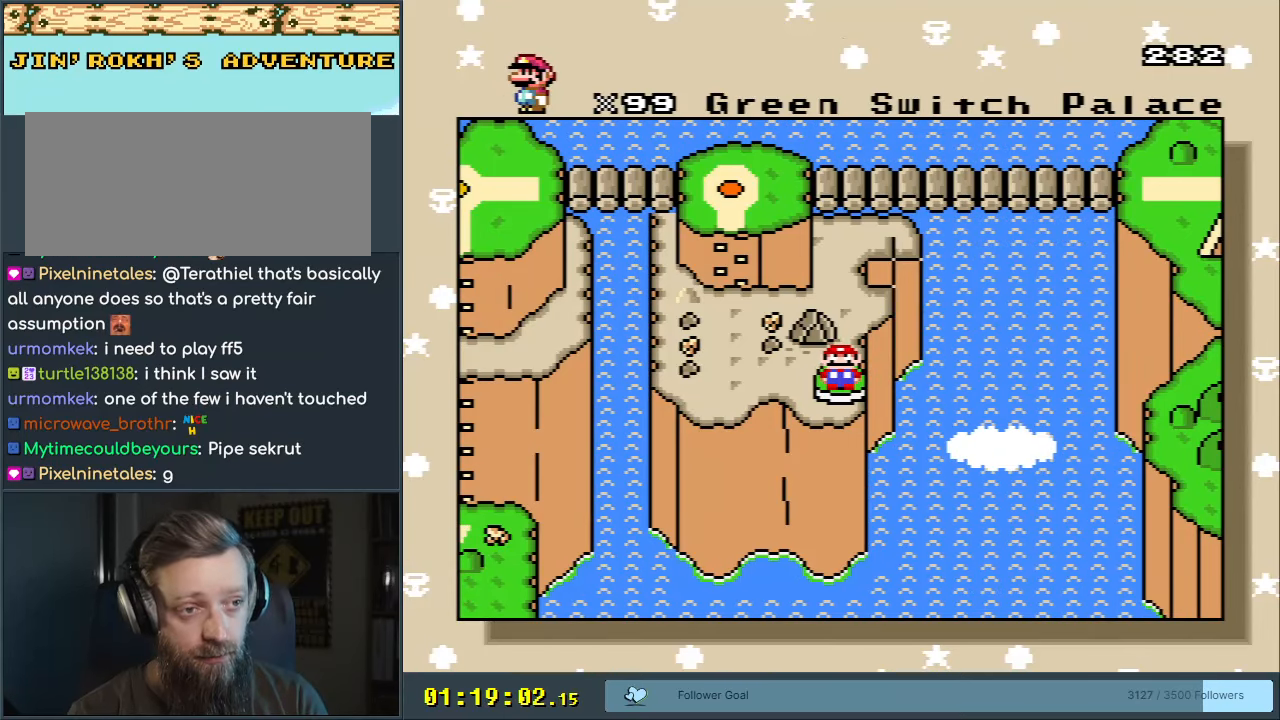
{"buttons": [], "events": []}
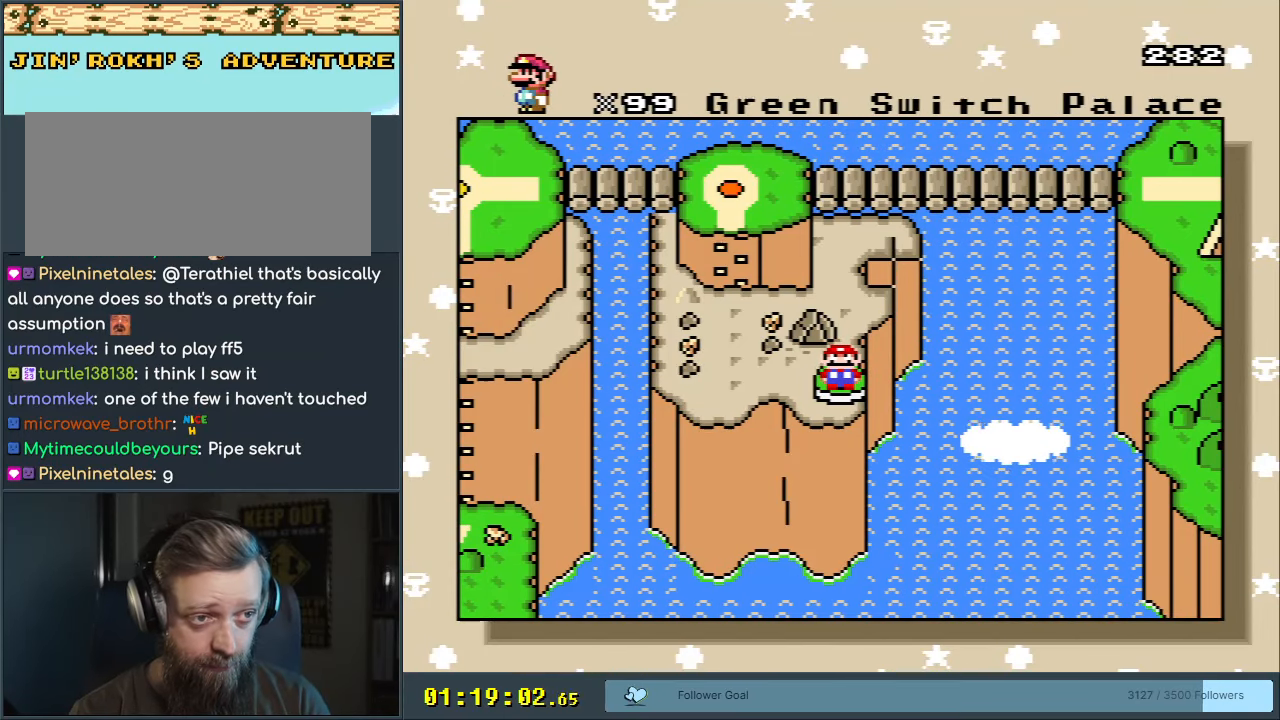
{"buttons": [], "events": []}
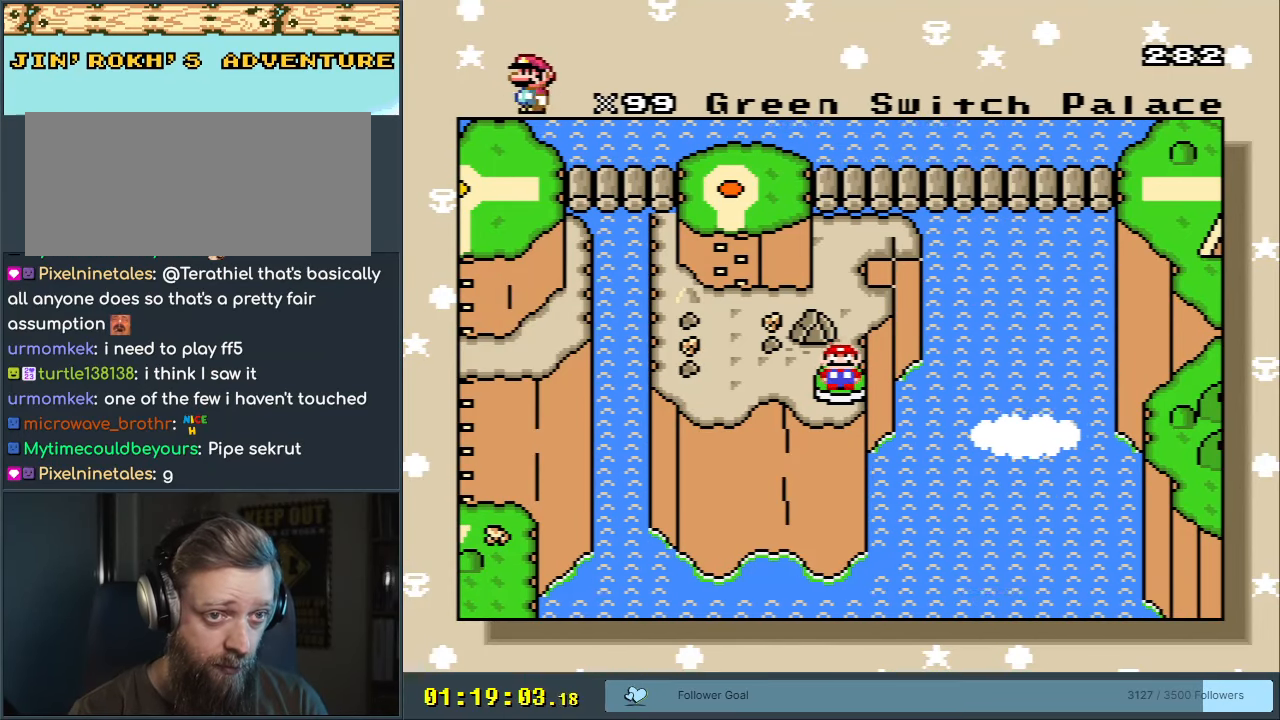
{"buttons": ["A"], "events": [[183, "A", "down"]]}
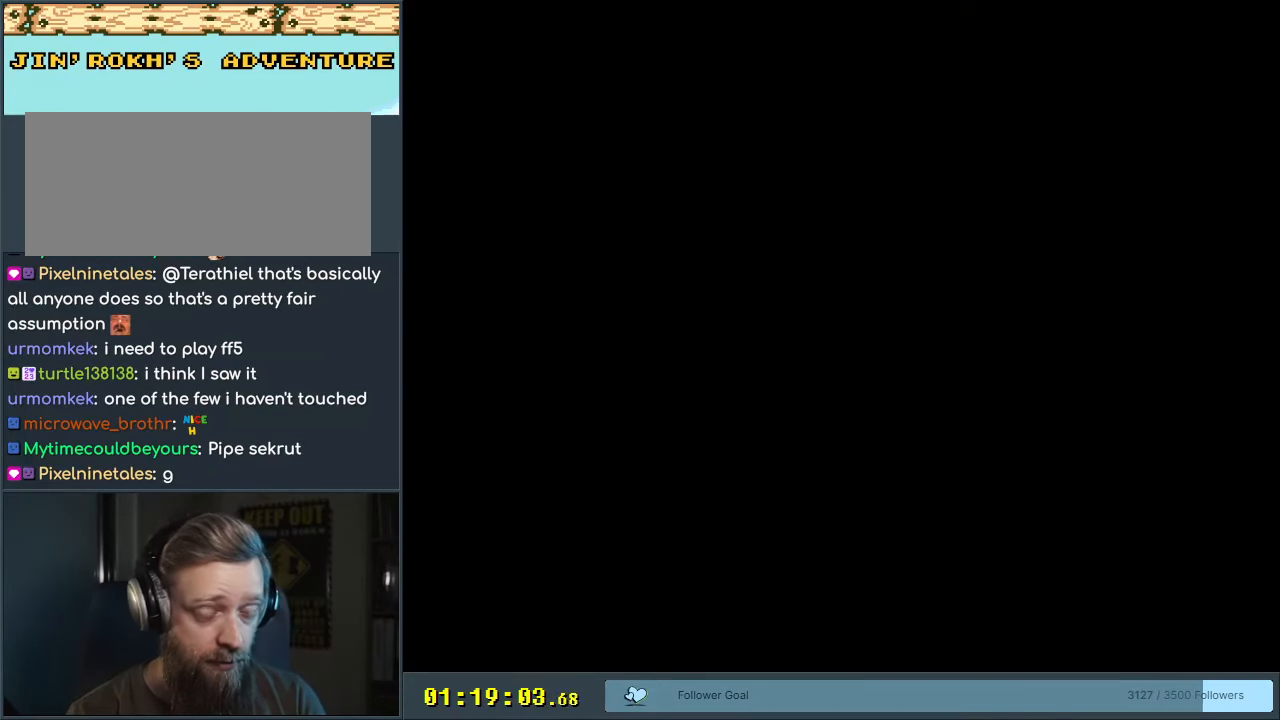
{"buttons": [], "events": [[183, "A", "up"]]}
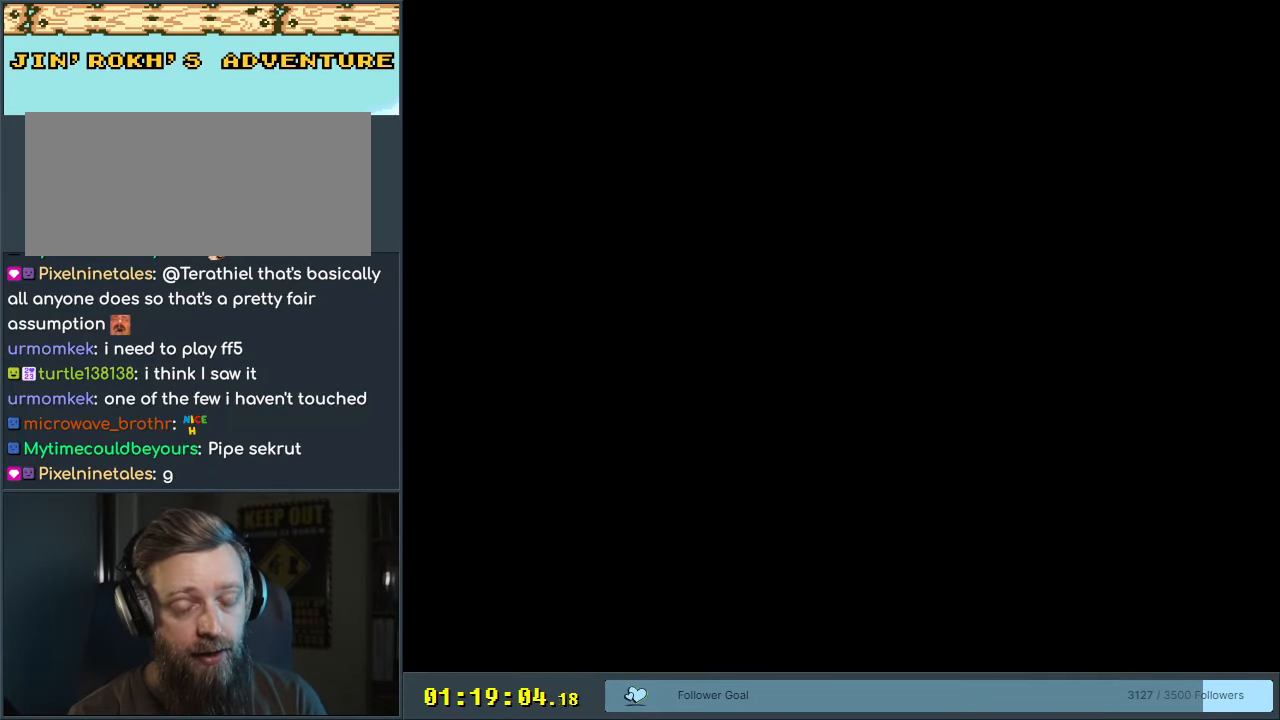
{"buttons": [], "events": []}
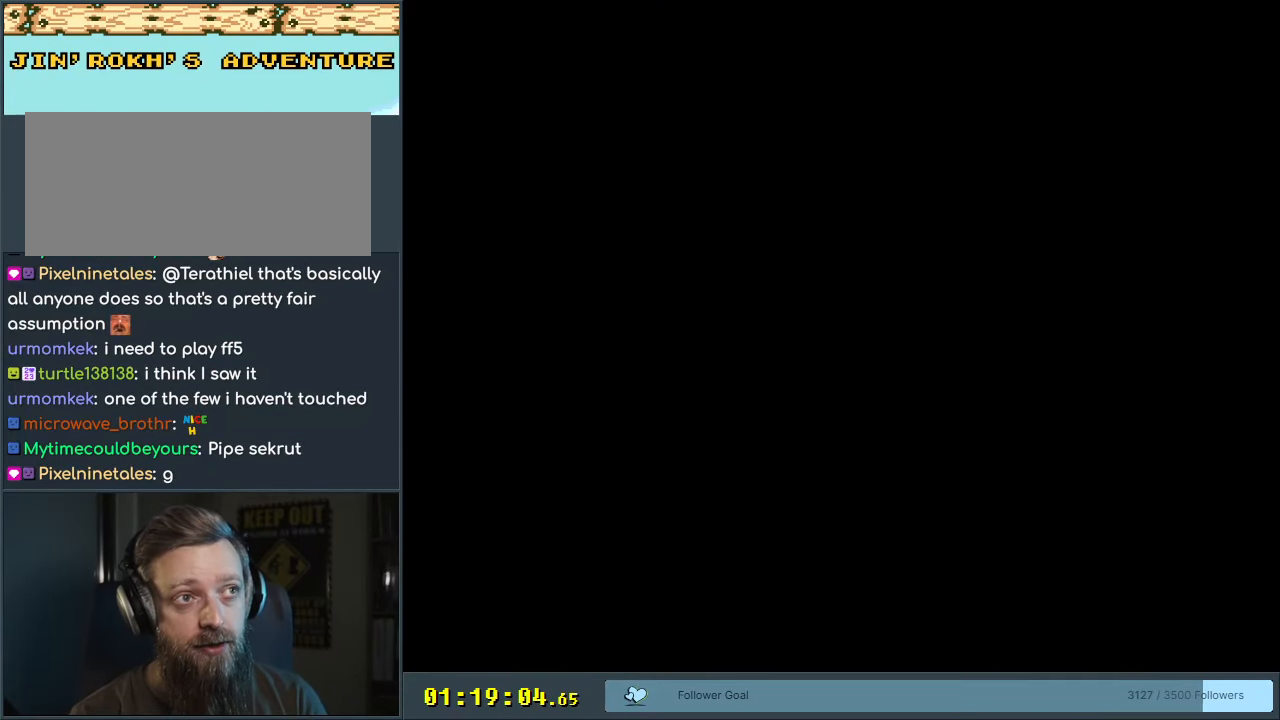
{"buttons": [], "events": []}
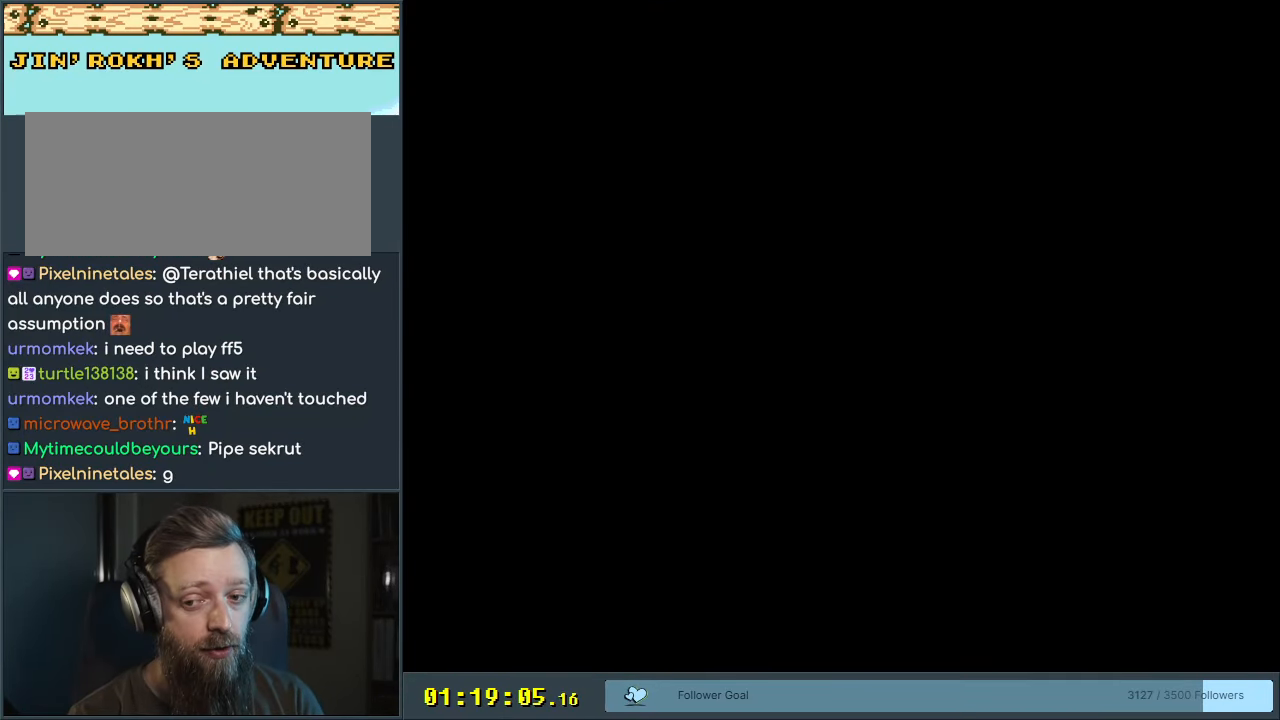
{"buttons": [], "events": []}
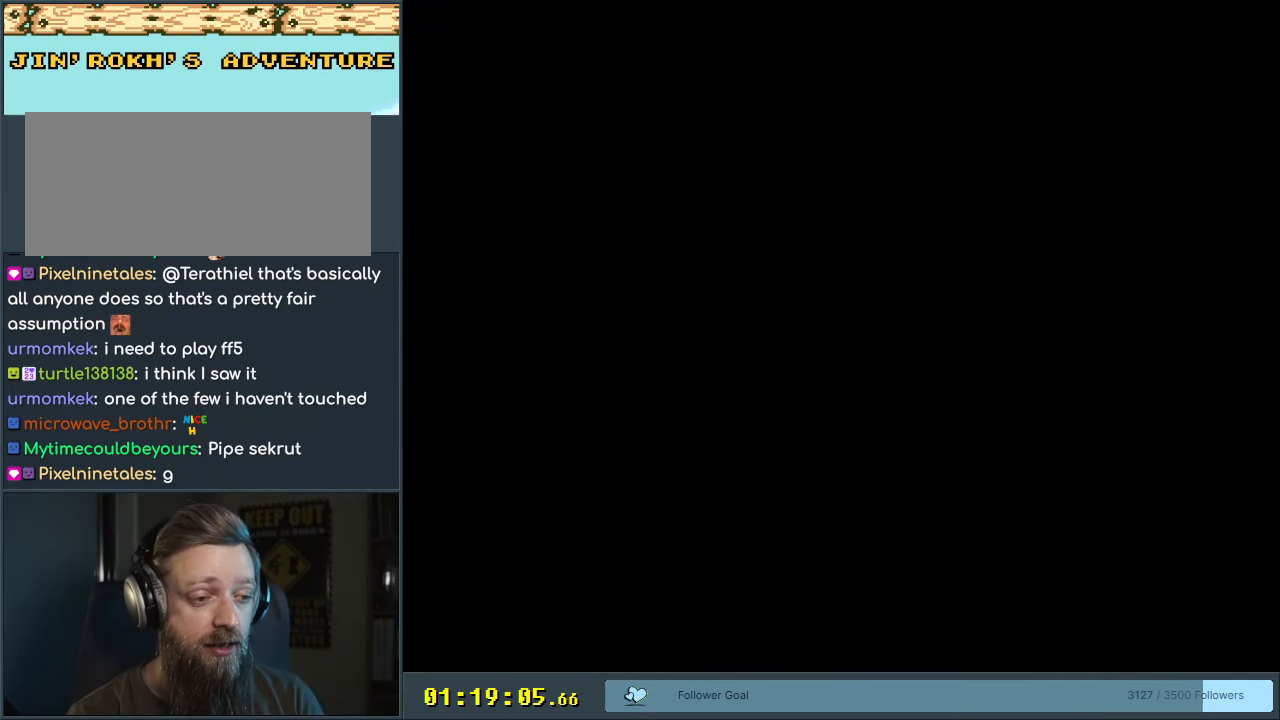
{"buttons": [], "events": []}
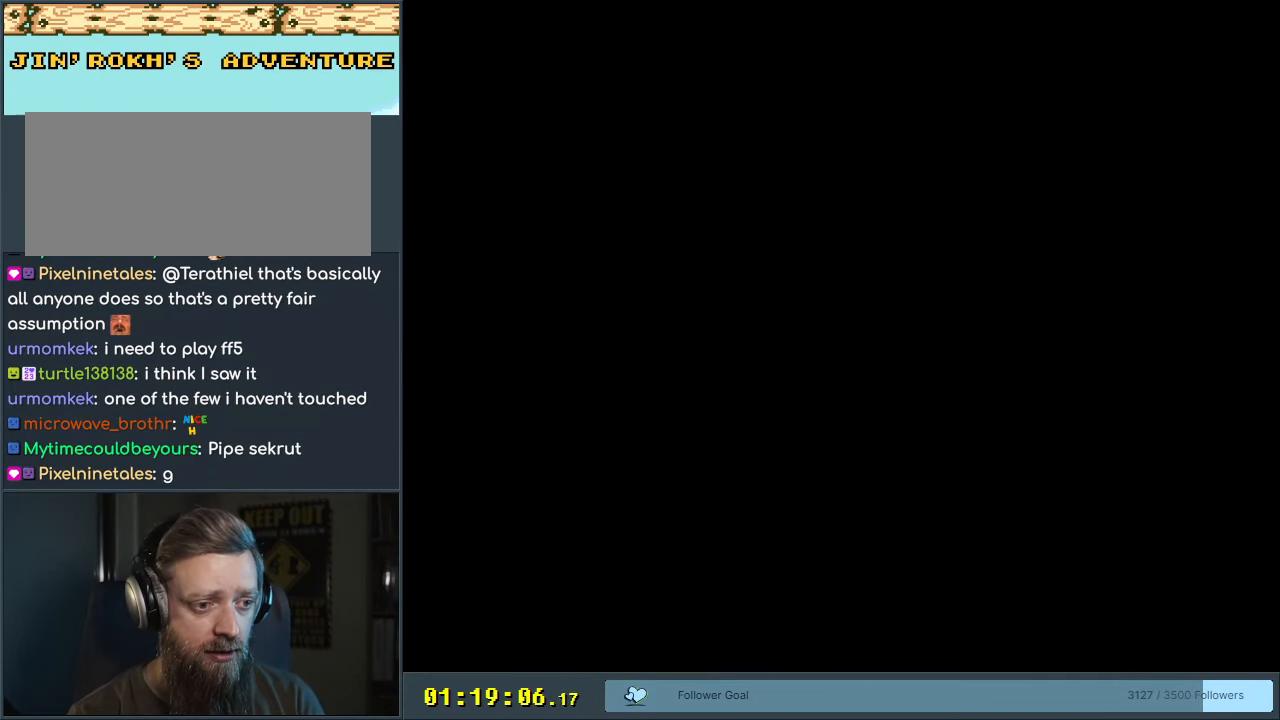
{"buttons": ["Y"], "events": [[500, "Y", "down"]]}
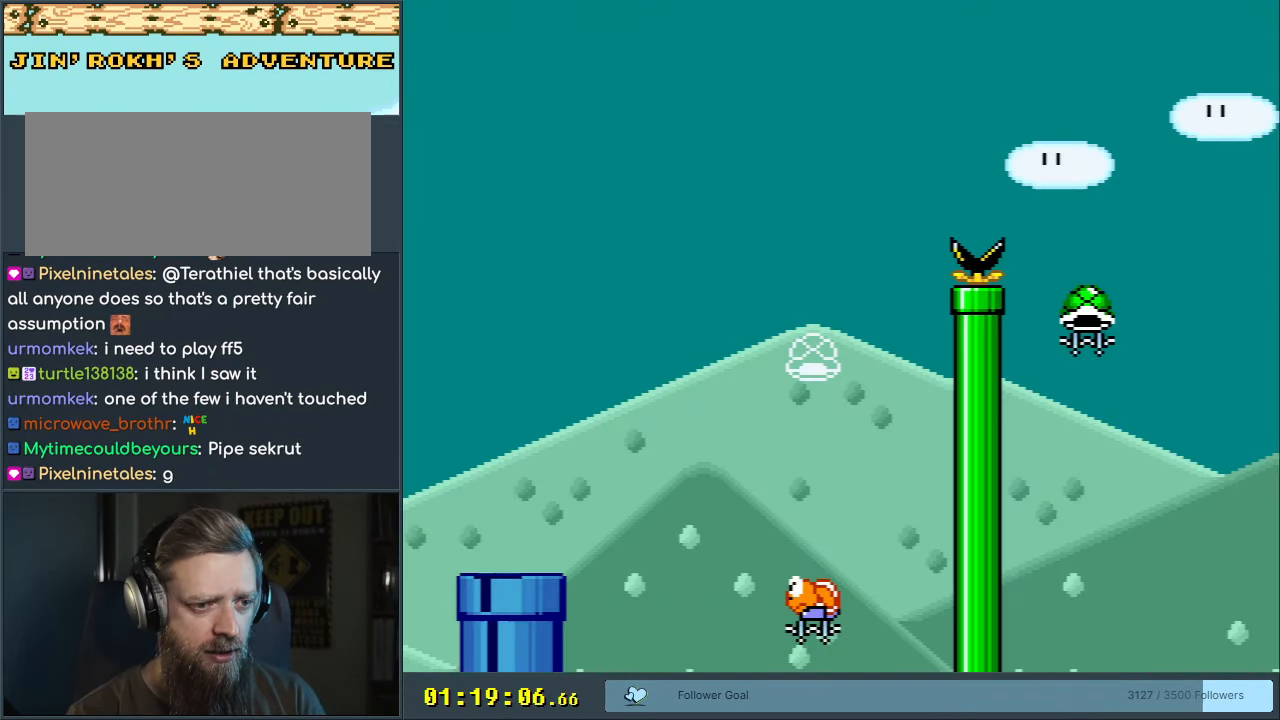
{"buttons": ["Y", "DPAD_RIGHT"], "events": [[417, "DPAD_RIGHT", "down"]]}
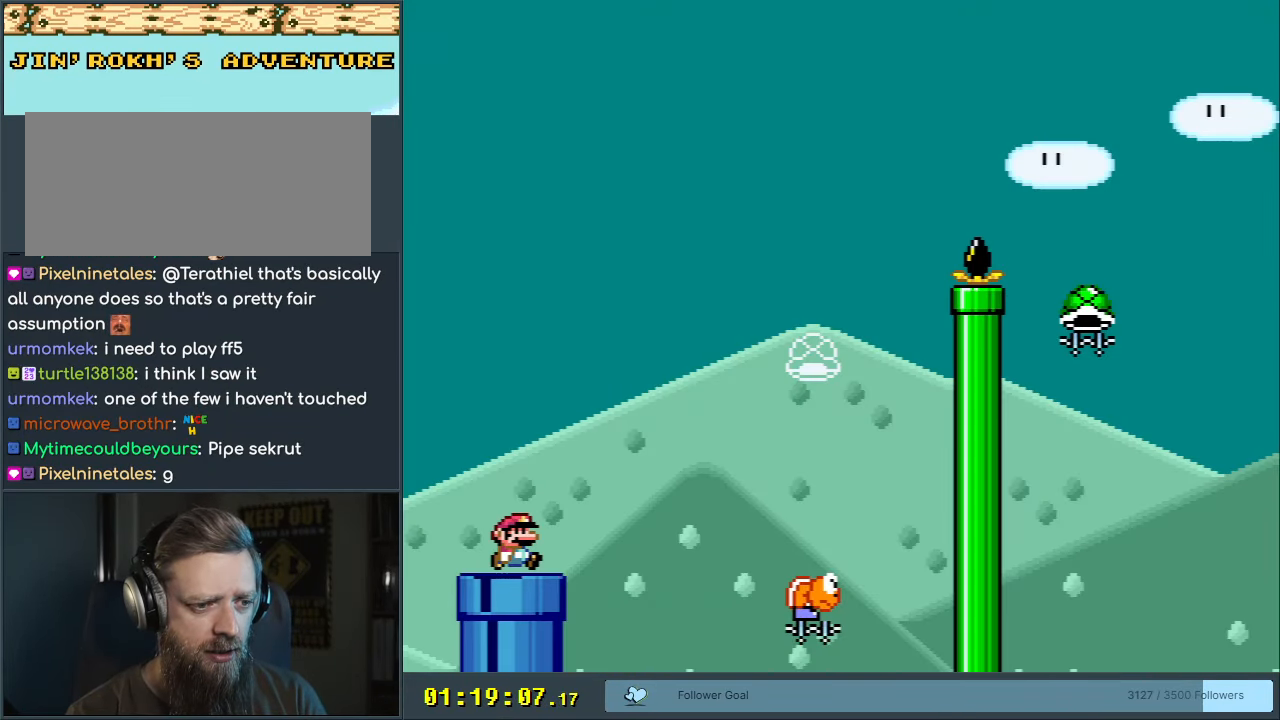
{"buttons": ["B", "Y", "DPAD_RIGHT"], "events": [[67, "B", "down"], [200, "B", "up"], [433, "B", "down"]]}
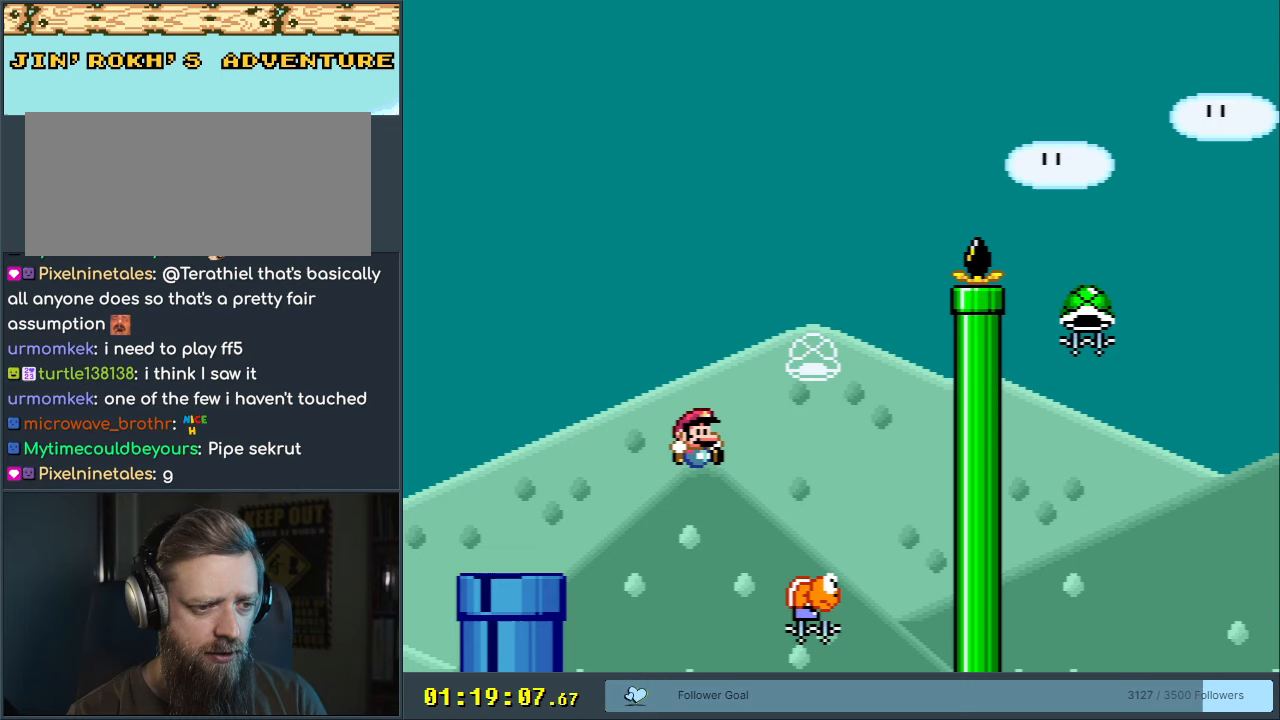
{"buttons": ["B", "Y"], "events": [[150, "DPAD_RIGHT", "up"], [233, "DPAD_LEFT", "down"], [450, "DPAD_LEFT", "up"]]}
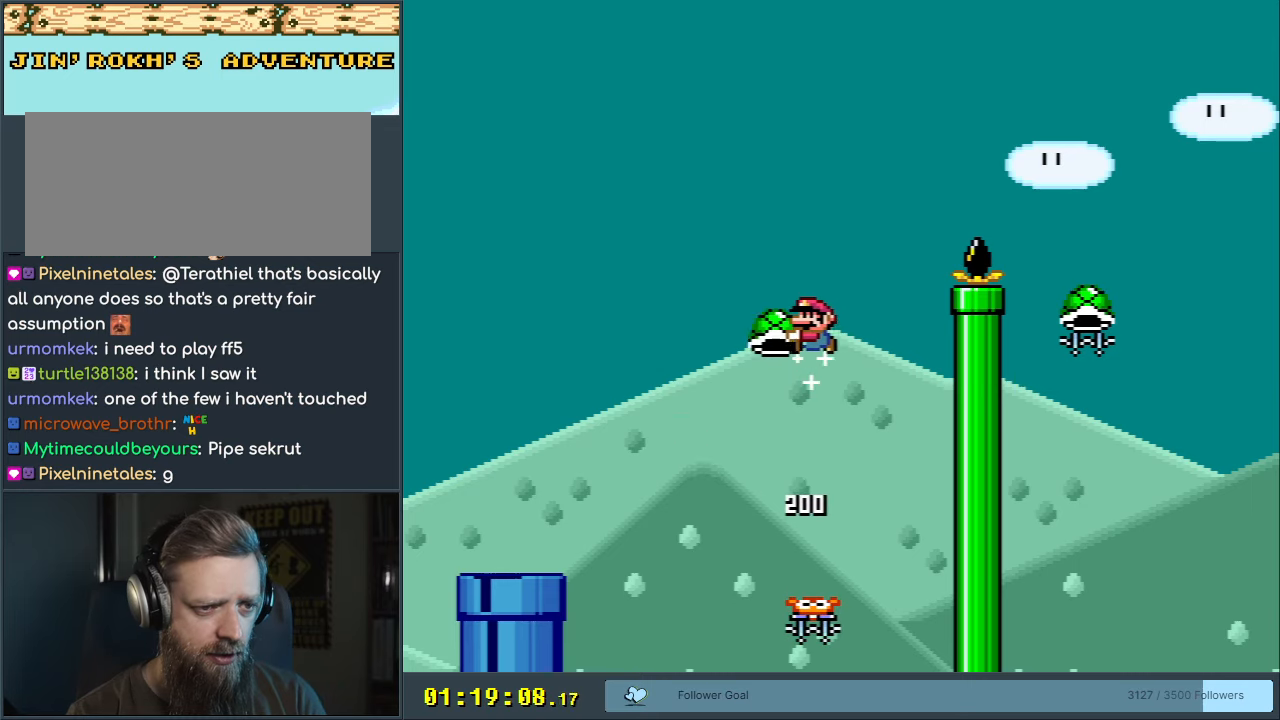
{"buttons": ["B", "Y", "DPAD_RIGHT"], "events": [[50, "DPAD_RIGHT", "down"], [150, "DPAD_RIGHT", "up"], [150, "Y", "up"], [267, "Y", "down"], [400, "DPAD_RIGHT", "down"]]}
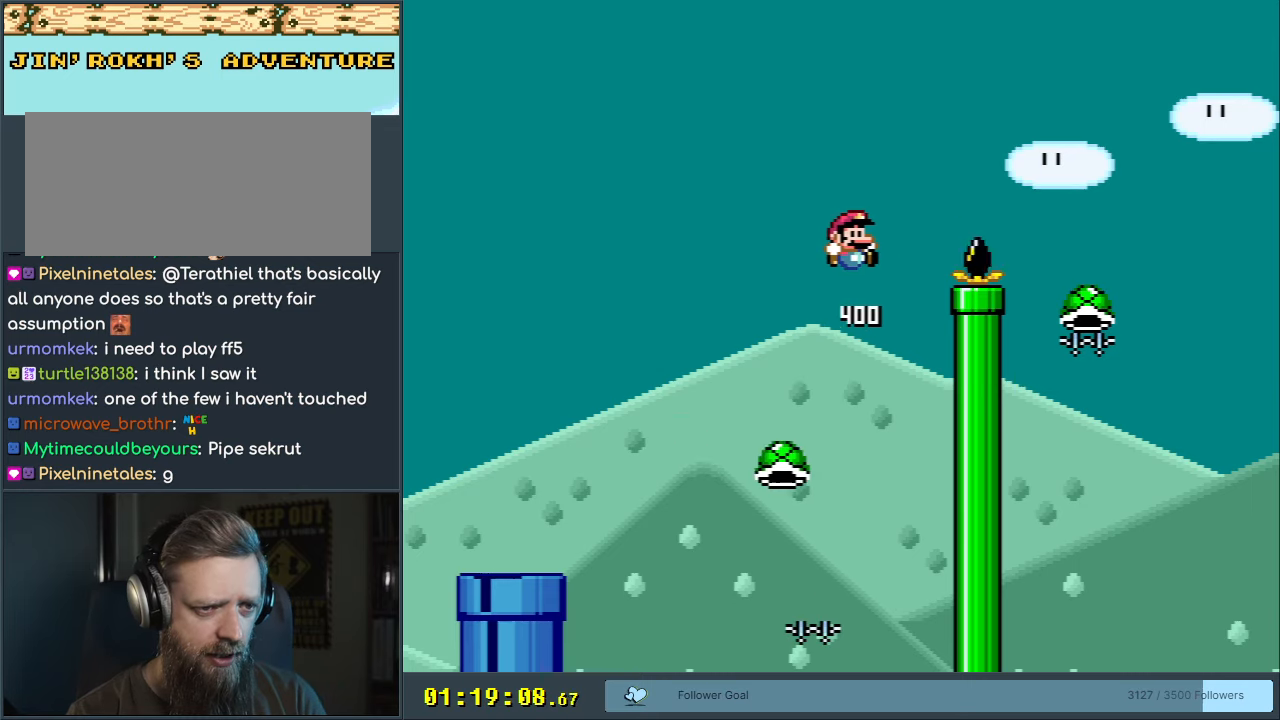
{"buttons": ["B"], "events": [[350, "DPAD_RIGHT", "up"], [400, "Y", "up"]]}
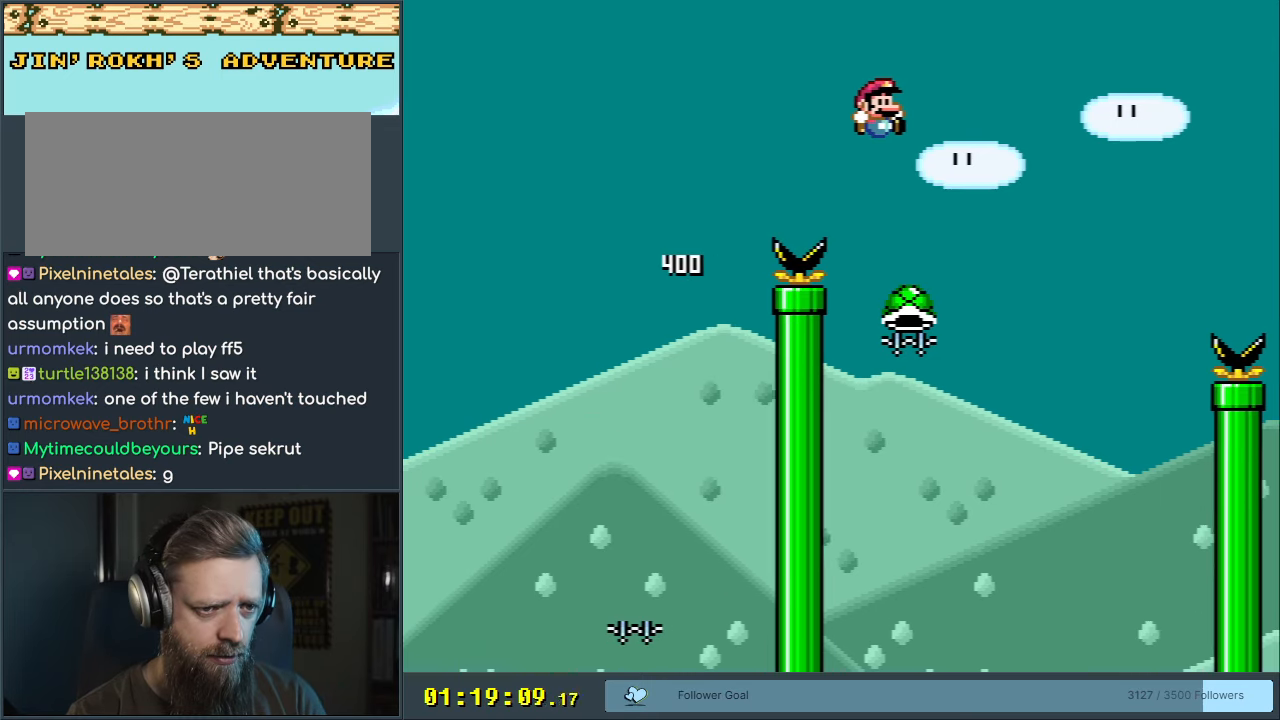
{"buttons": ["B", "Y", "DPAD_RIGHT"], "events": [[50, "DPAD_LEFT", "down"], [367, "DPAD_LEFT", "up"], [400, "DPAD_RIGHT", "down"], [417, "Y", "down"]]}
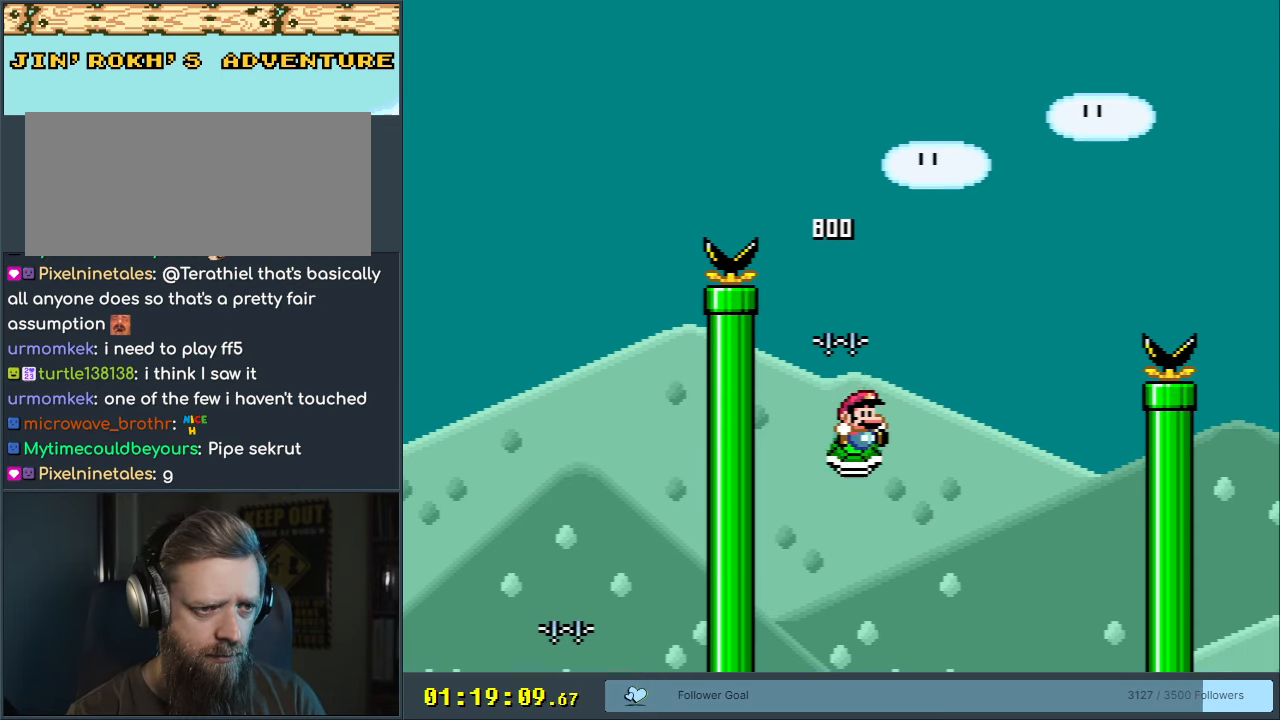
{"buttons": ["B", "Y", "DPAD_RIGHT"], "events": []}
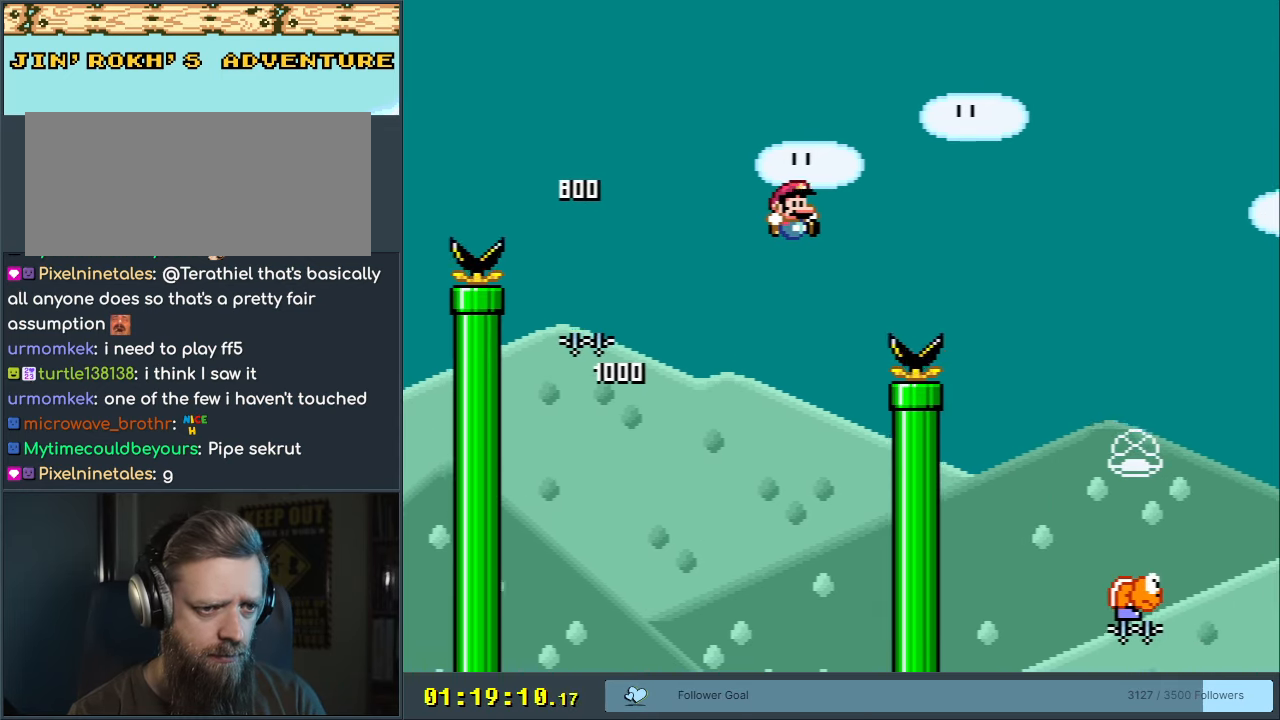
{"buttons": ["B", "Y", "DPAD_RIGHT"], "events": []}
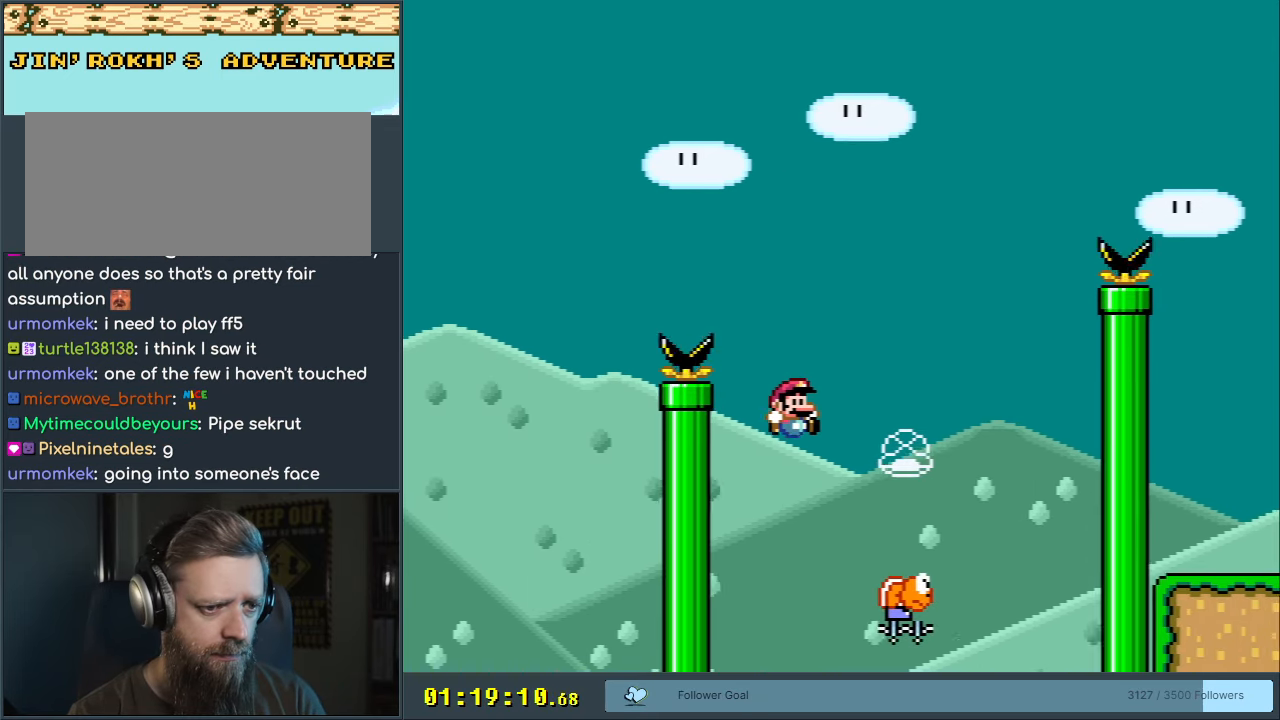
{"buttons": ["B", "Y"], "events": [[250, "DPAD_RIGHT", "up"], [267, "DPAD_LEFT", "down"], [433, "DPAD_LEFT", "up"]]}
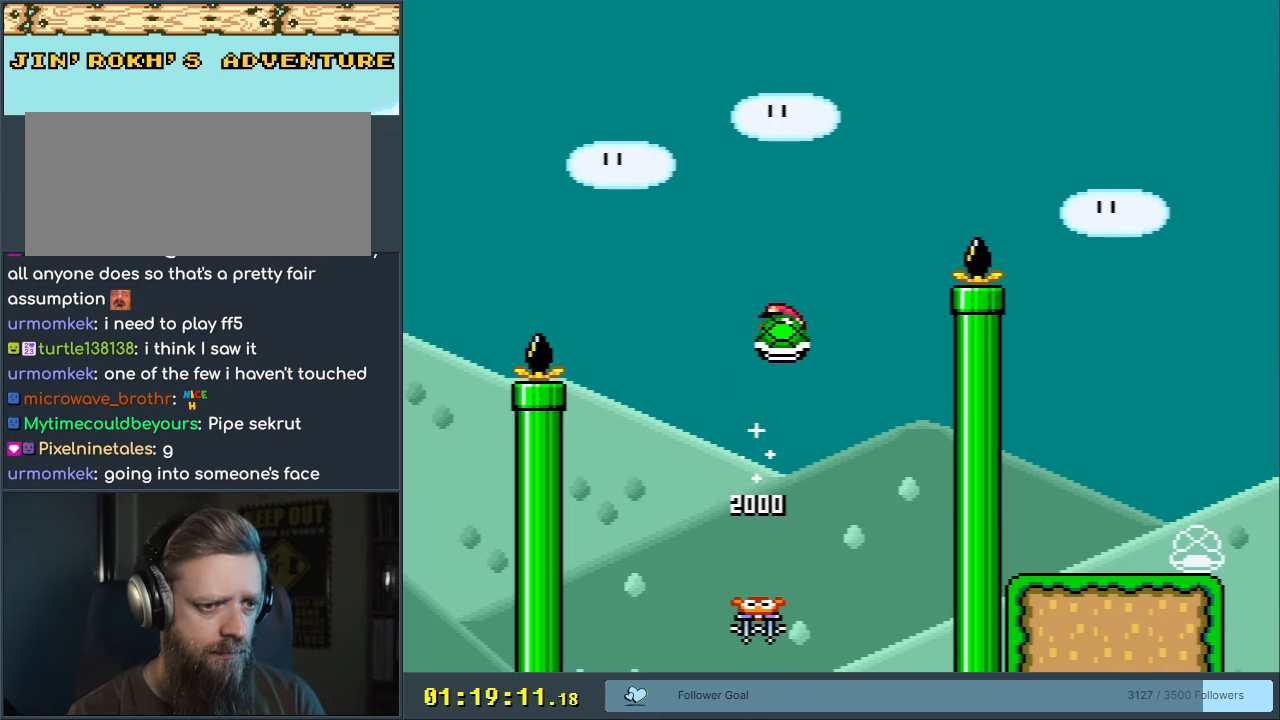
{"buttons": ["B", "Y"], "events": [[17, "DPAD_RIGHT", "down"], [117, "DPAD_RIGHT", "up"], [167, "Y", "up"], [283, "Y", "down"]]}
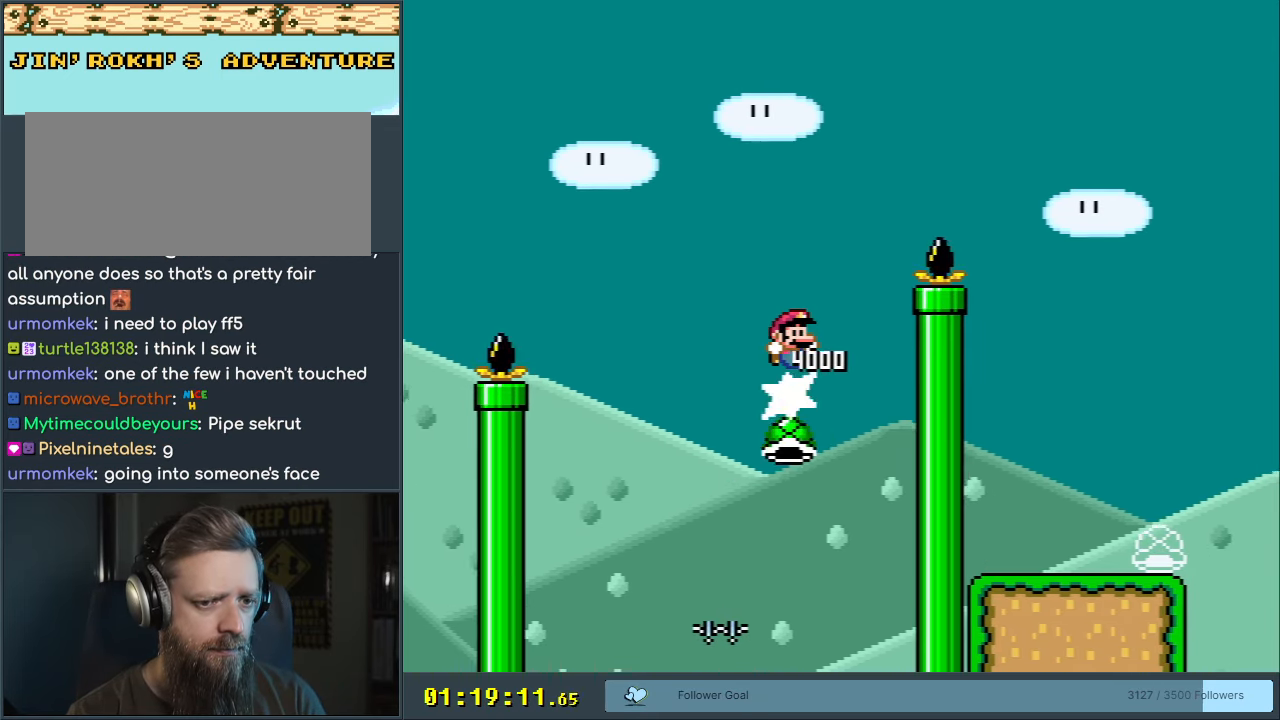
{"buttons": ["B", "Y"], "events": [[33, "DPAD_RIGHT", "down"], [433, "DPAD_RIGHT", "up"]]}
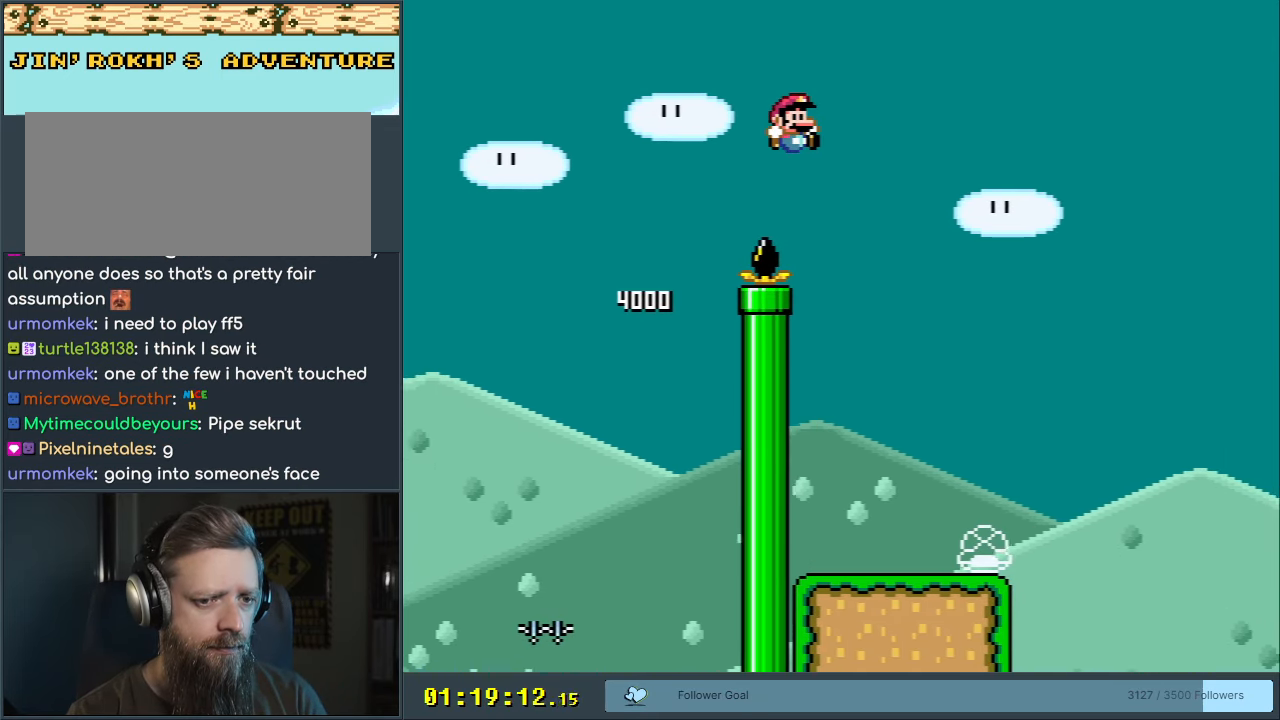
{"buttons": ["Y", "DPAD_RIGHT"], "events": [[117, "DPAD_LEFT", "down"], [250, "B", "up"], [300, "DPAD_LEFT", "up"], [417, "DPAD_RIGHT", "down"]]}
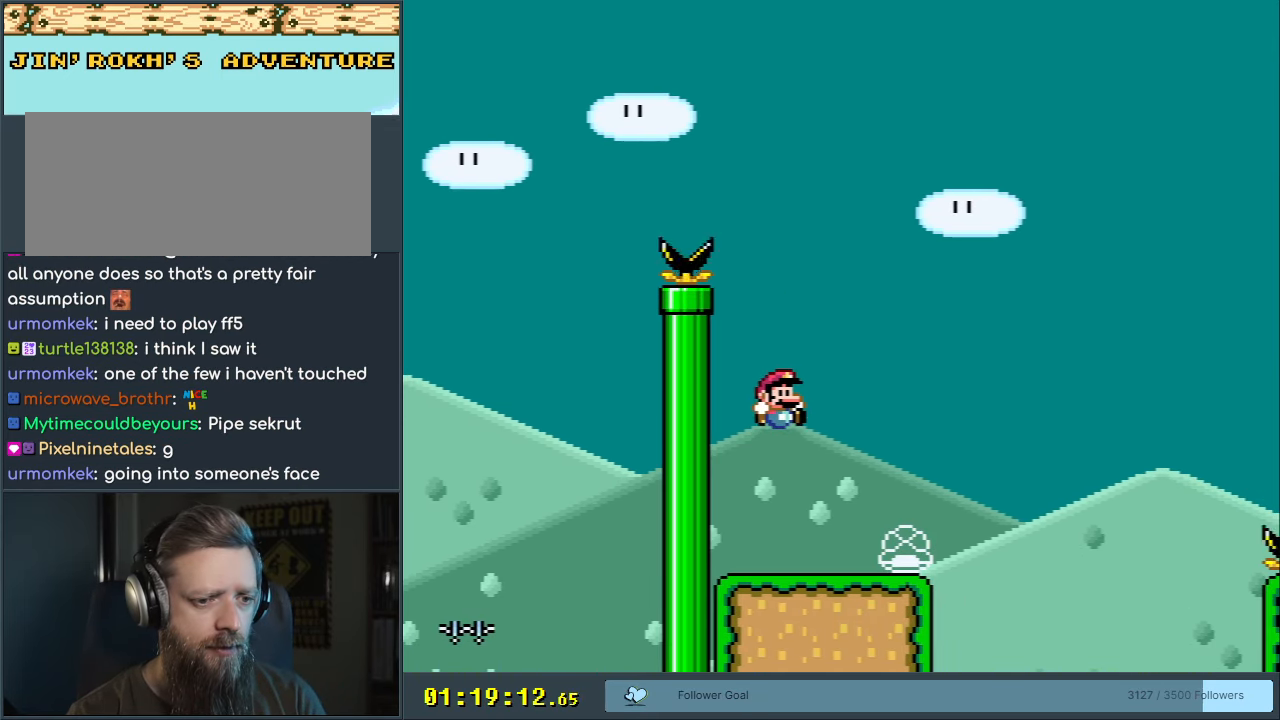
{"buttons": ["B", "Y"], "events": [[333, "B", "down"], [367, "DPAD_RIGHT", "up"]]}
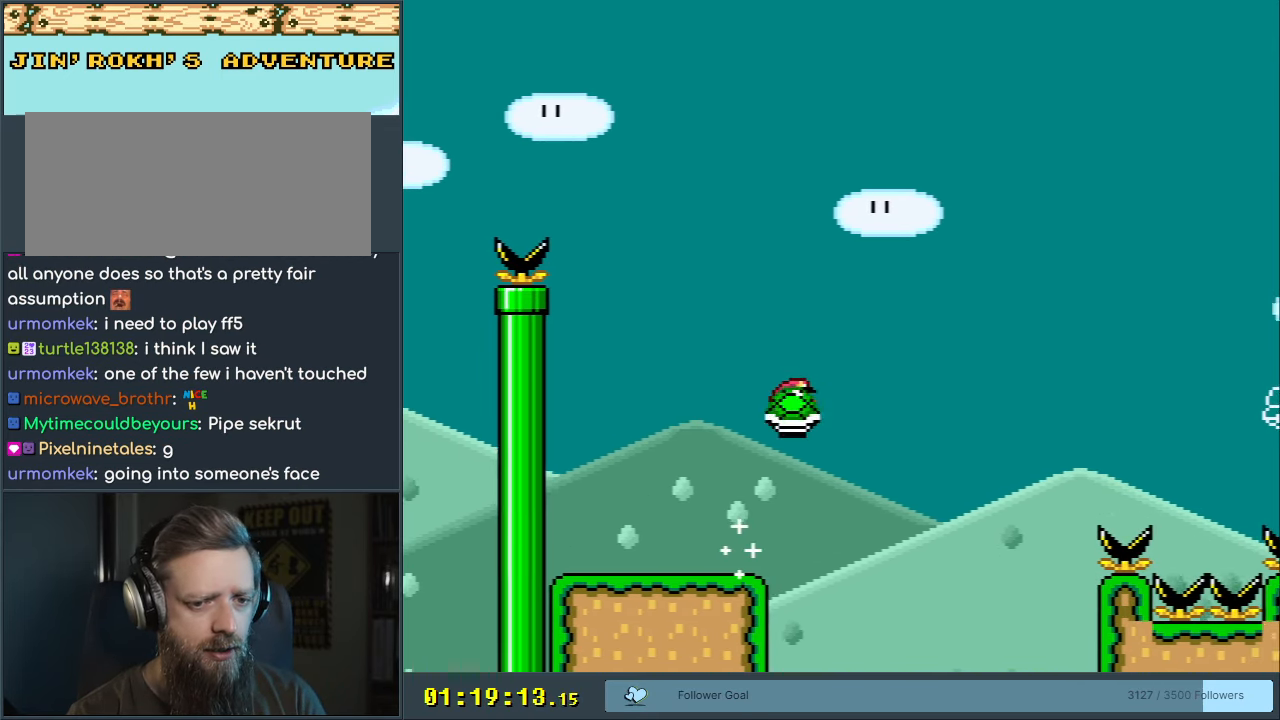
{"buttons": ["Y", "DPAD_LEFT"], "events": [[33, "DPAD_LEFT", "down"], [500, "B", "up"]]}
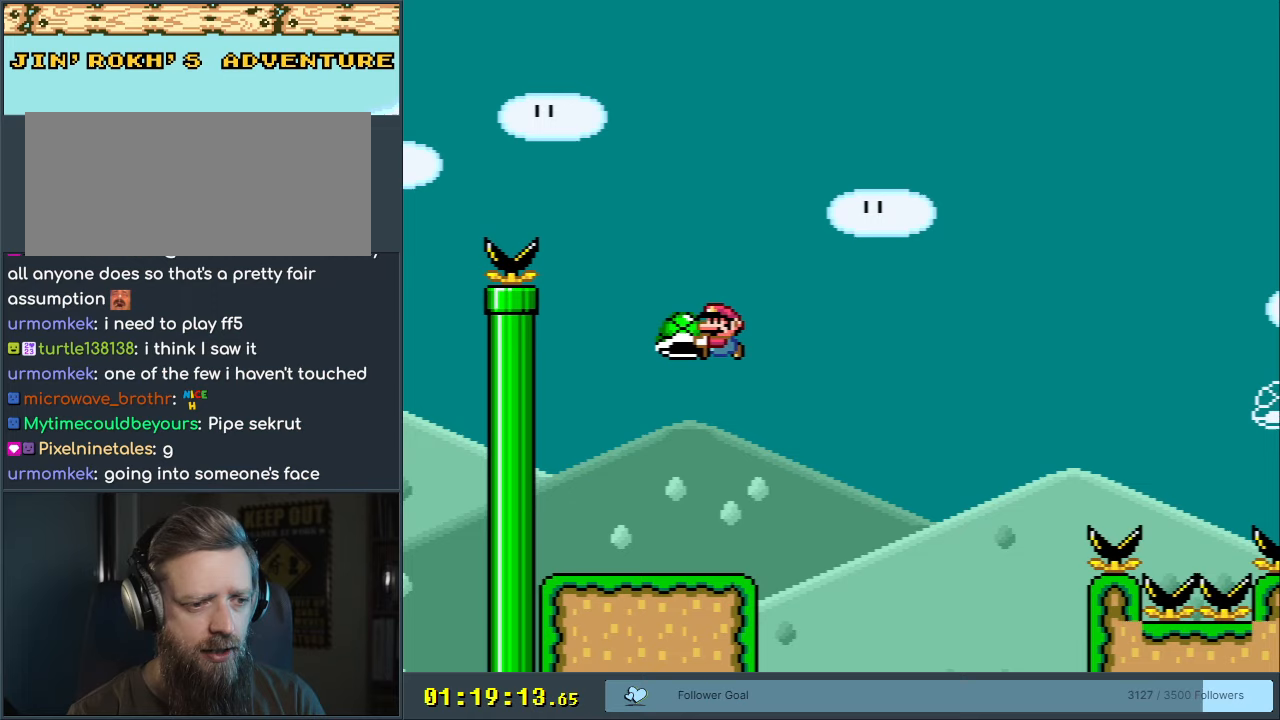
{"buttons": ["Y", "DPAD_RIGHT"], "events": [[183, "DPAD_LEFT", "up"], [283, "DPAD_RIGHT", "down"]]}
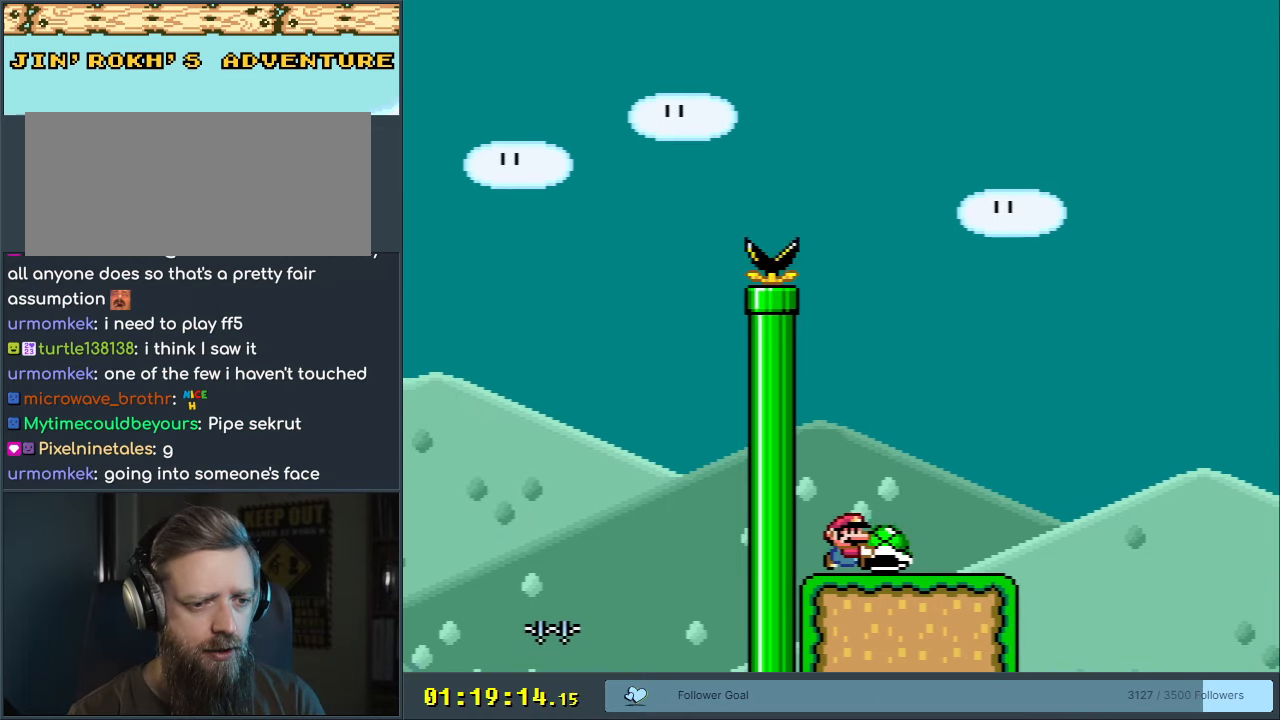
{"buttons": ["B", "Y", "DPAD_RIGHT"], "events": [[383, "B", "down"]]}
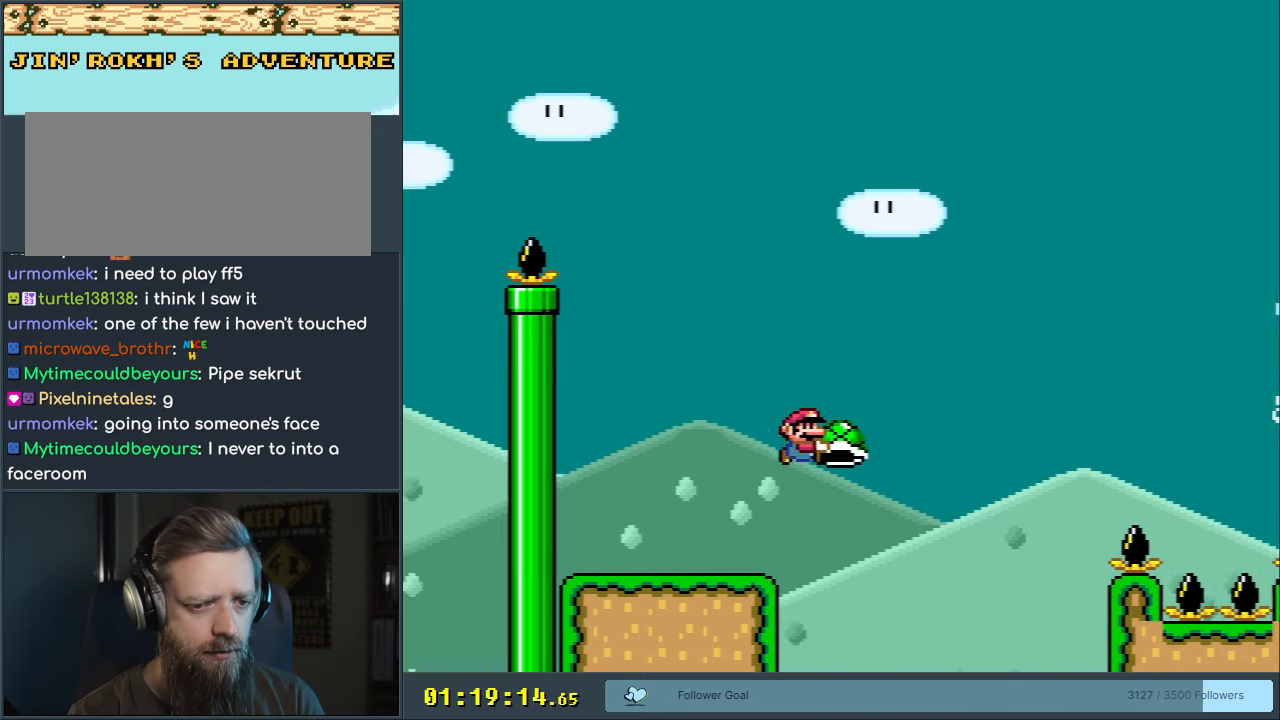
{"buttons": ["B", "Y", "DPAD_RIGHT"], "events": [[150, "Y", "up"], [267, "Y", "down"]]}
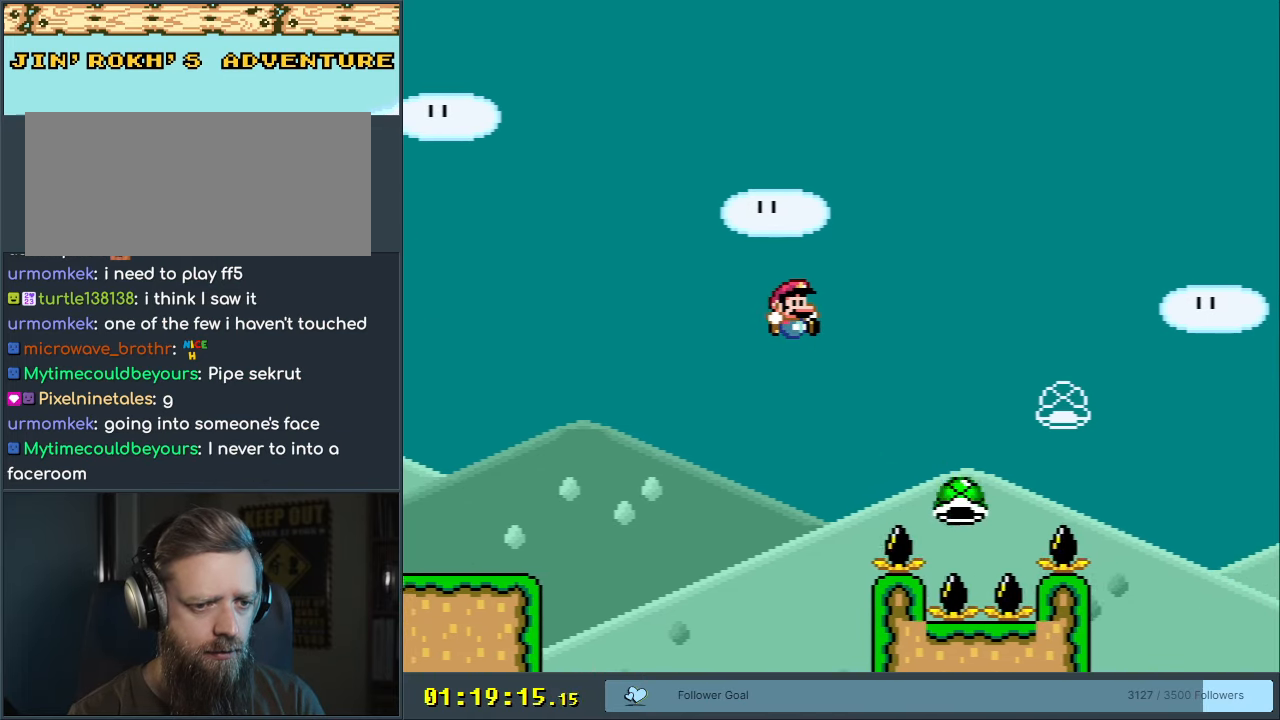
{"buttons": ["B", "Y", "DPAD_RIGHT"], "events": []}
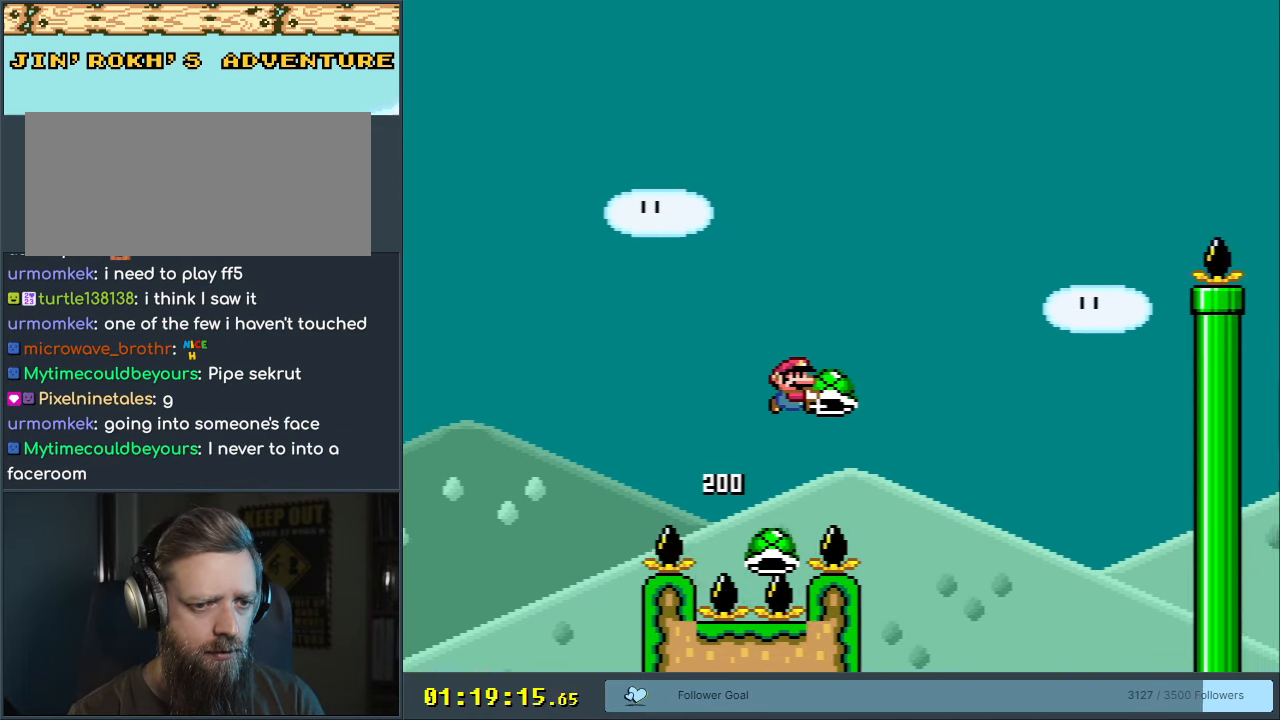
{"buttons": ["B", "Y"], "events": [[317, "Y", "up"], [383, "Y", "down"], [483, "DPAD_RIGHT", "up"]]}
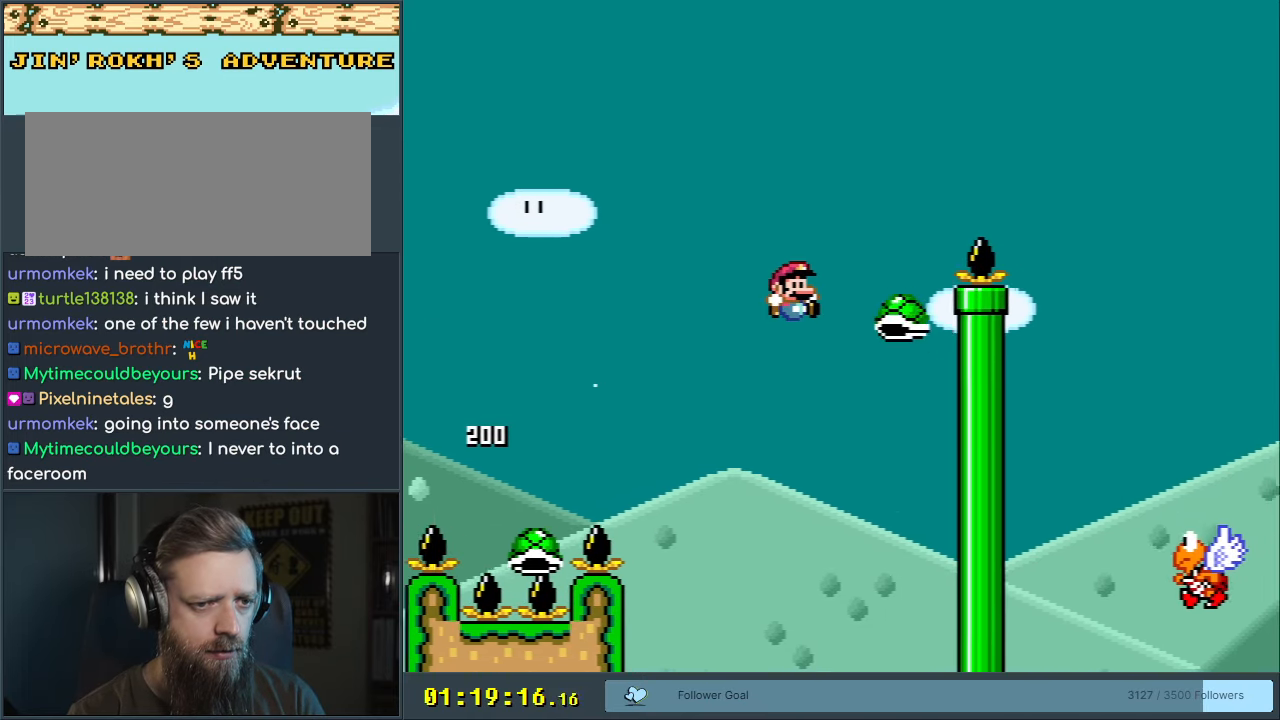
{"buttons": ["B", "Y"], "events": [[100, "DPAD_UP", "down"], [133, "DPAD_RIGHT", "down"], [133, "DPAD_UP", "up"], [500, "DPAD_RIGHT", "up"]]}